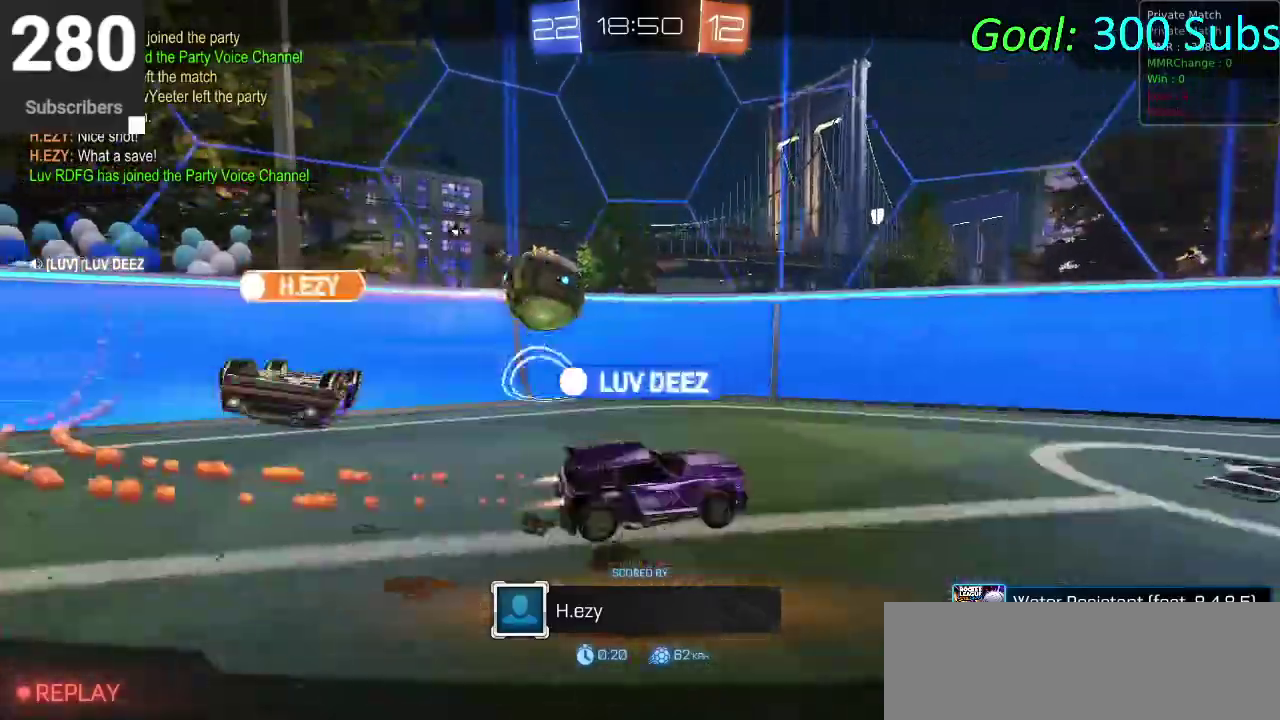
Gameplay with a controller (PlayStation layout); each line is a JSON object with the inputs held at the frame after it. "events" lists button and stick changes between this image and that frame as [ms after this image, input, new state], when the widget could be followed in between. Not read: R1.
{"buttons": ["L1"], "left_stick": "center", "right_stick": "center", "events": [[417, "L1", "down"]]}
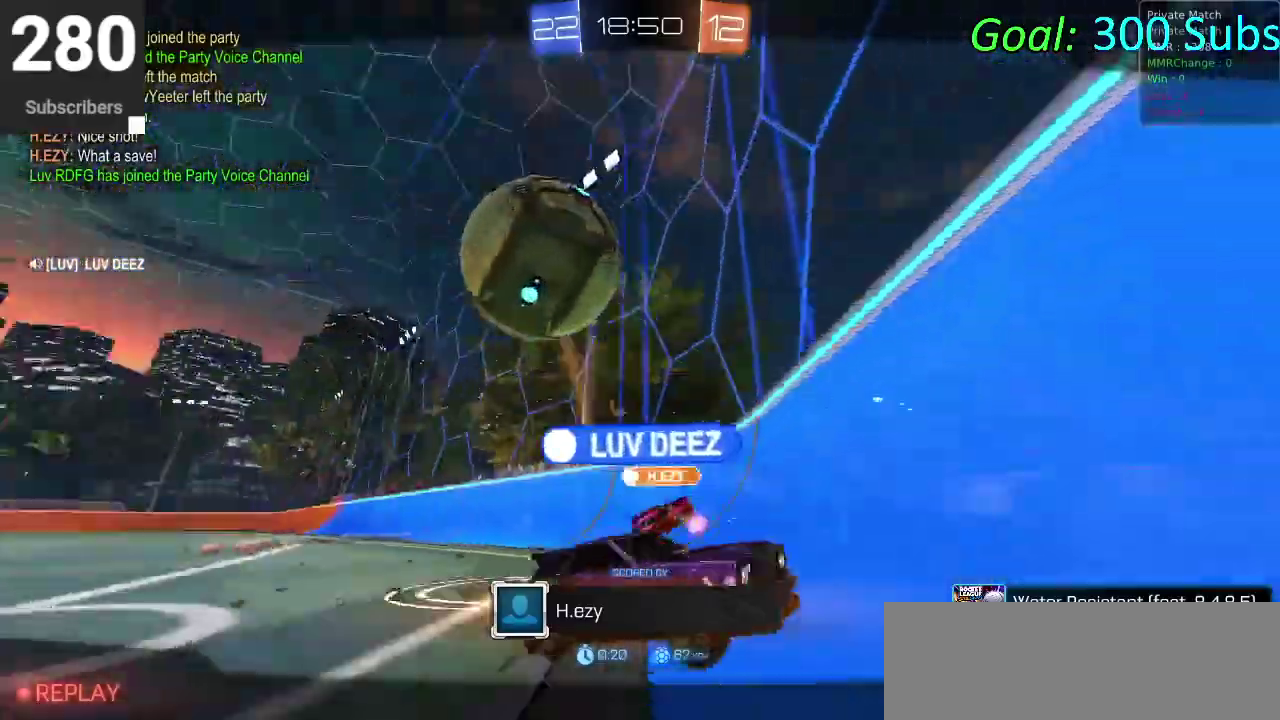
{"buttons": [], "left_stick": "center", "right_stick": "center", "events": [[67, "L1", "up"]]}
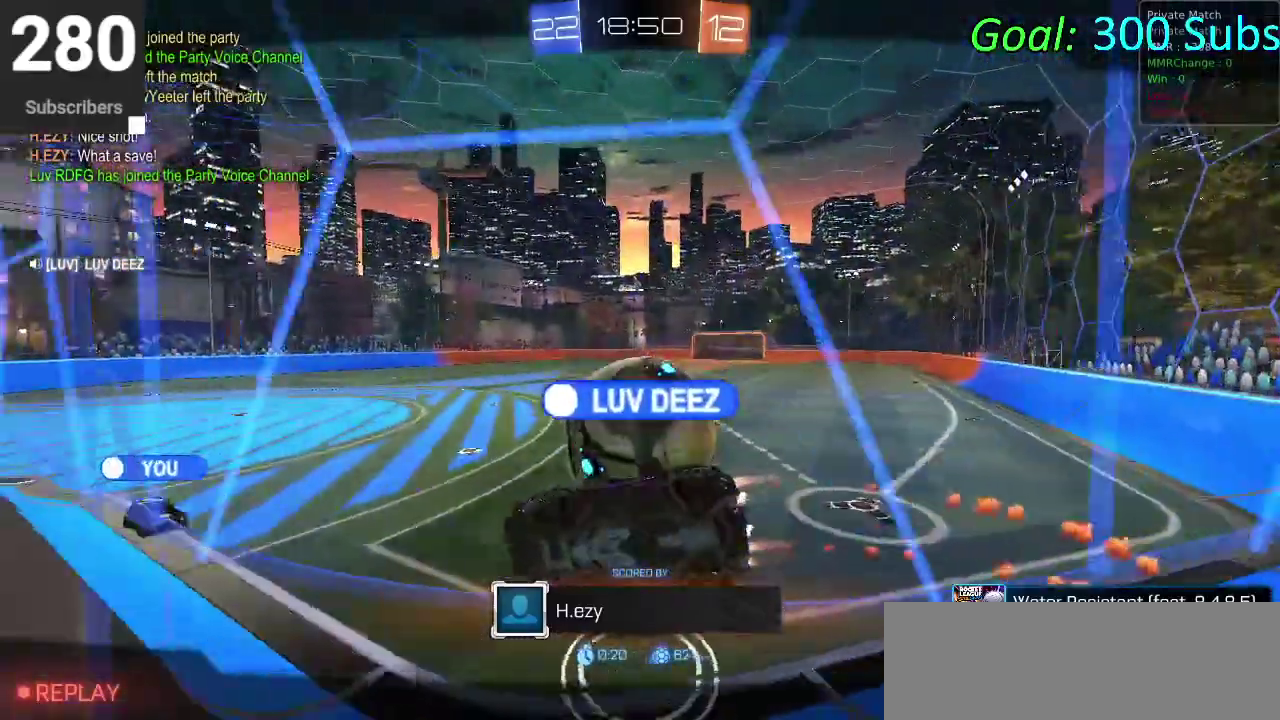
{"buttons": [], "left_stick": "center", "right_stick": "center", "events": [[233, "L1", "down"], [283, "L1", "up"]]}
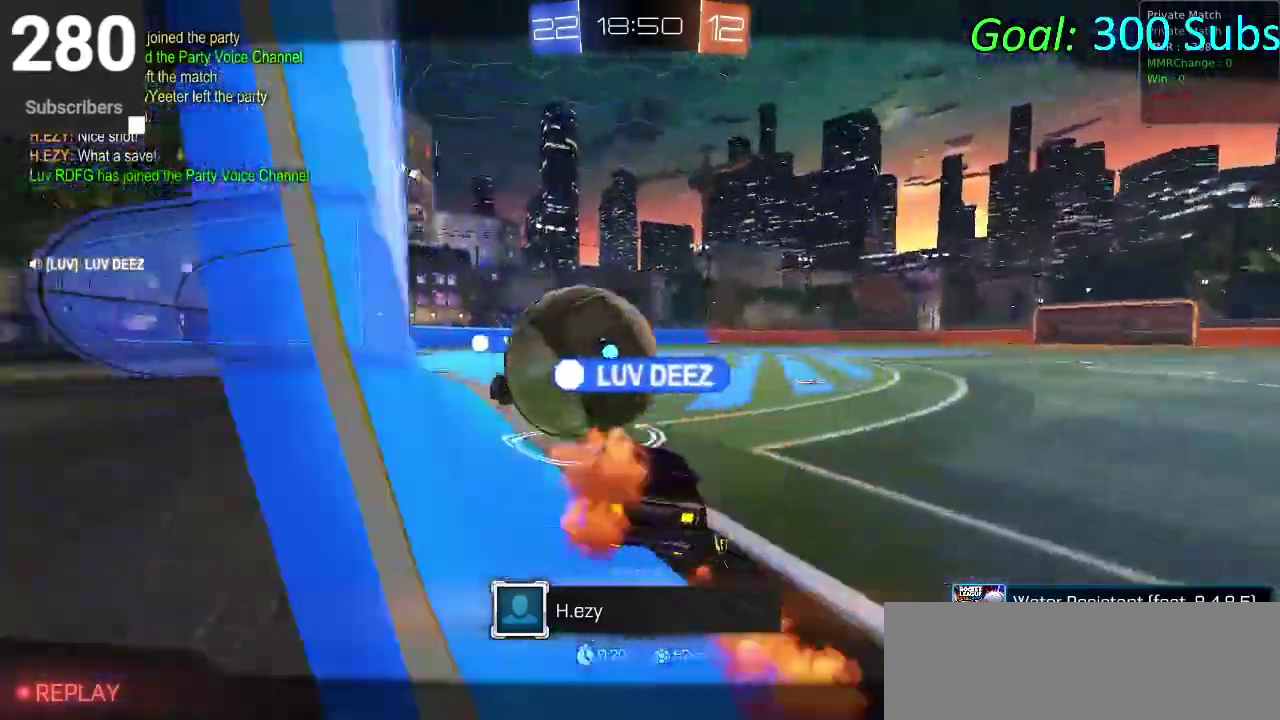
{"buttons": [], "left_stick": "center", "right_stick": "center", "events": []}
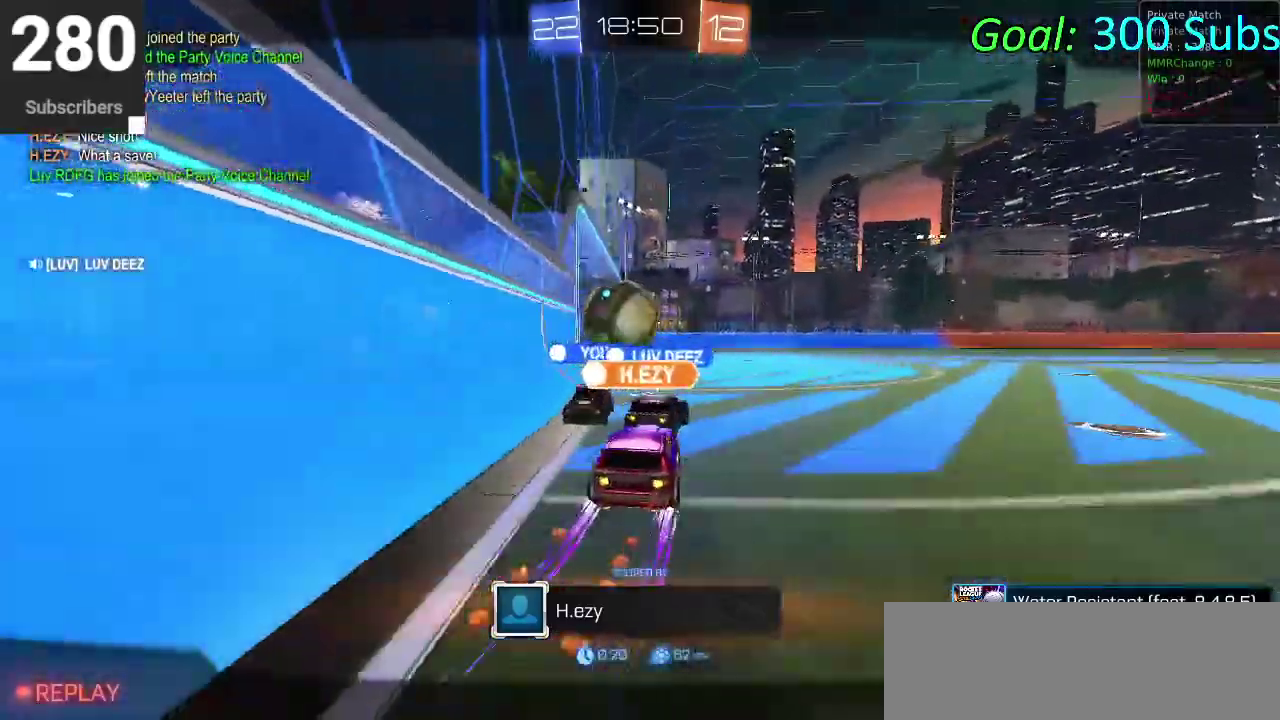
{"buttons": [], "left_stick": "center", "right_stick": "center", "events": []}
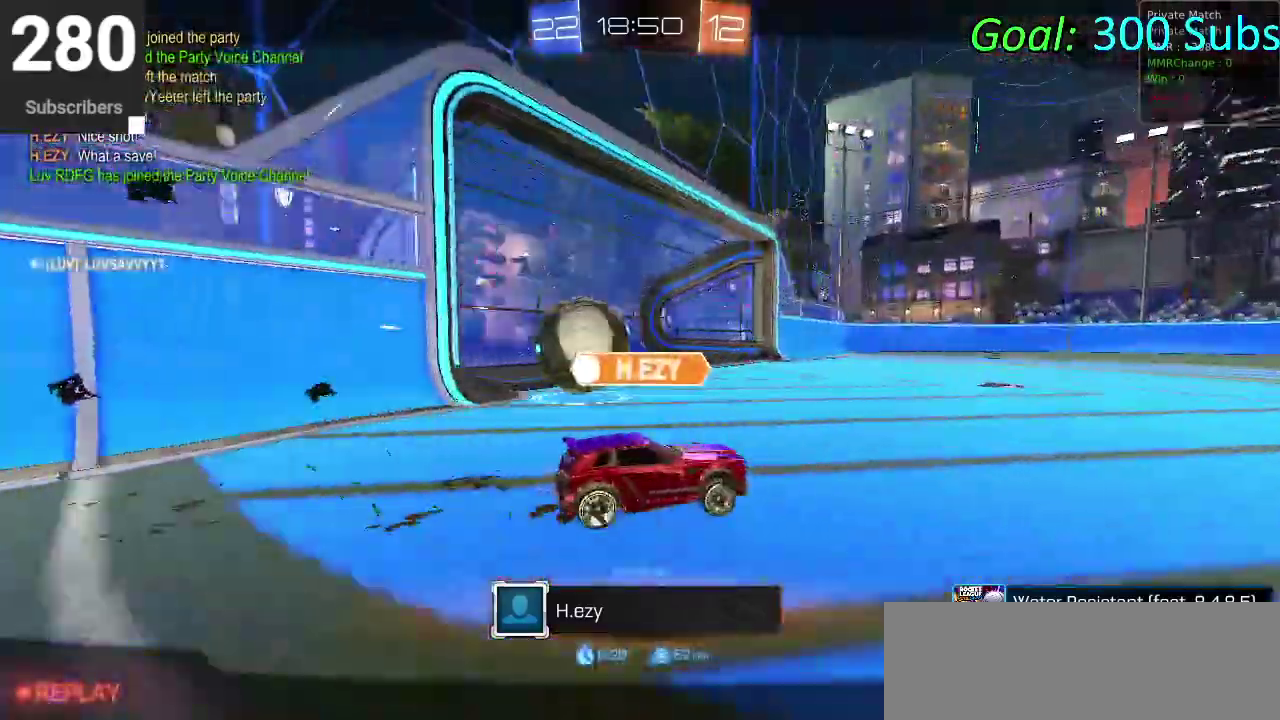
{"buttons": [], "left_stick": "center", "right_stick": "center", "events": []}
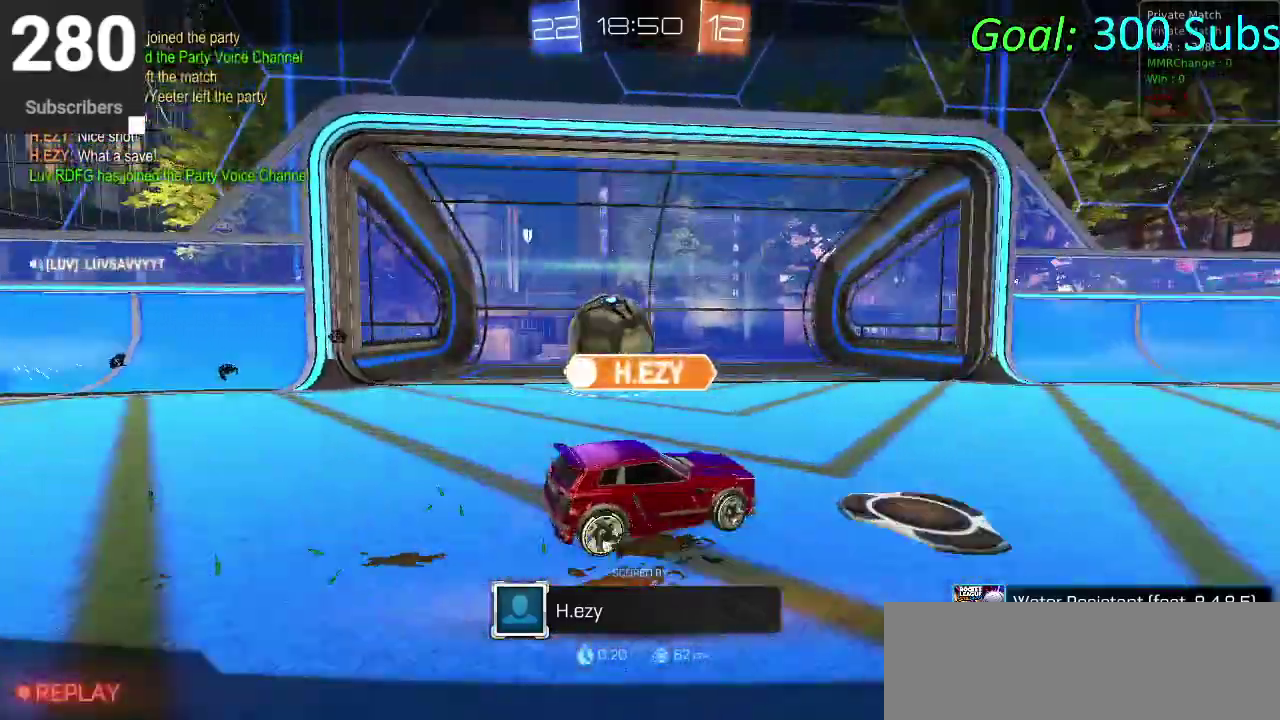
{"buttons": [], "left_stick": "center", "right_stick": "center", "events": []}
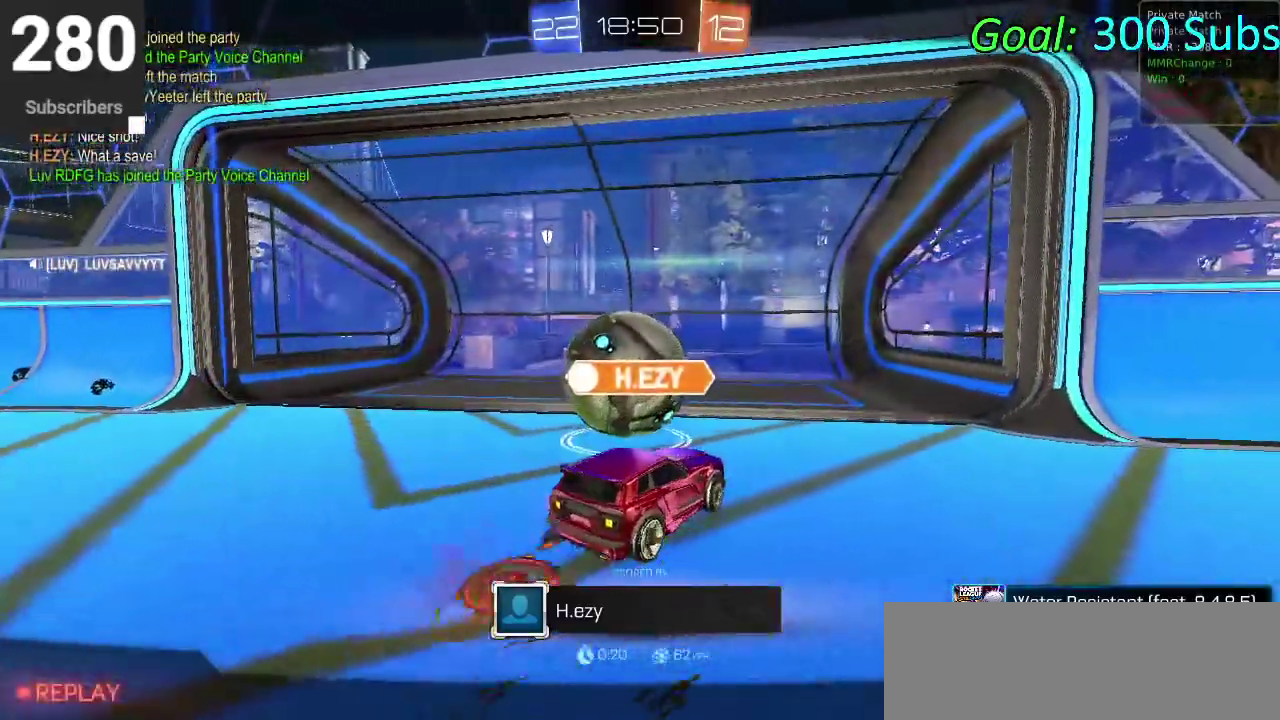
{"buttons": [], "left_stick": "center", "right_stick": "center", "events": []}
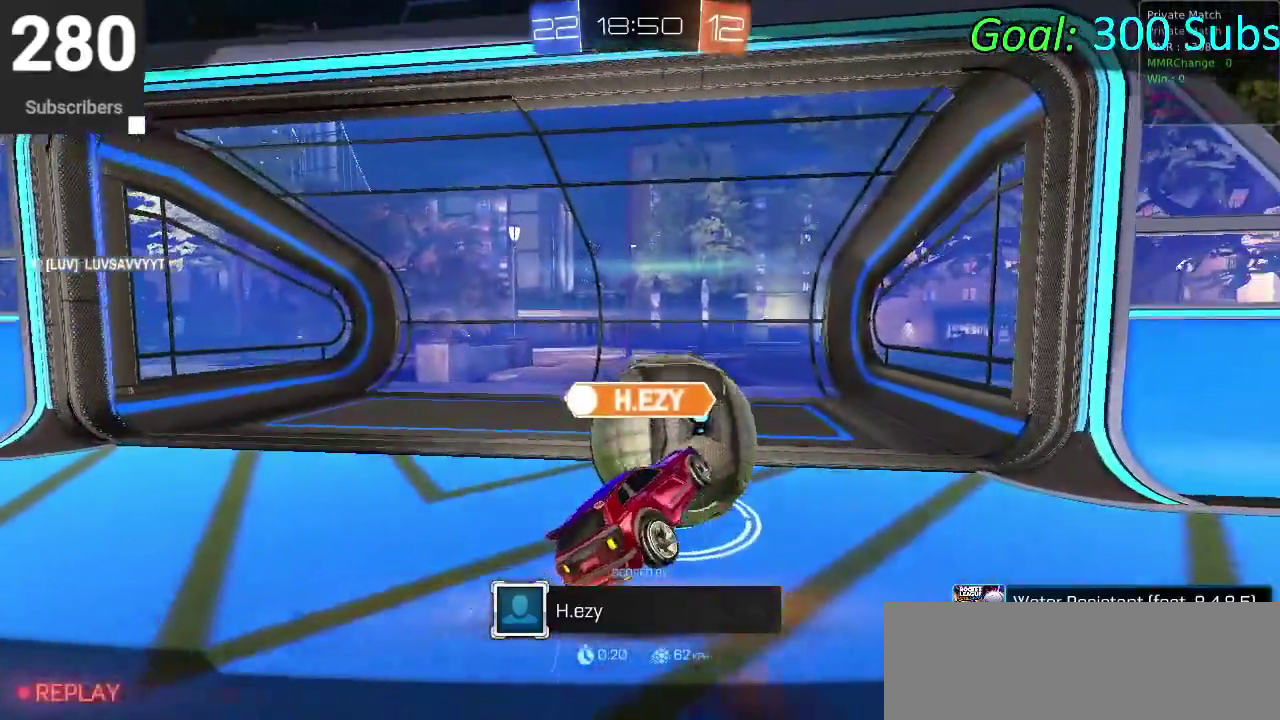
{"buttons": [], "left_stick": "center", "right_stick": "center", "events": []}
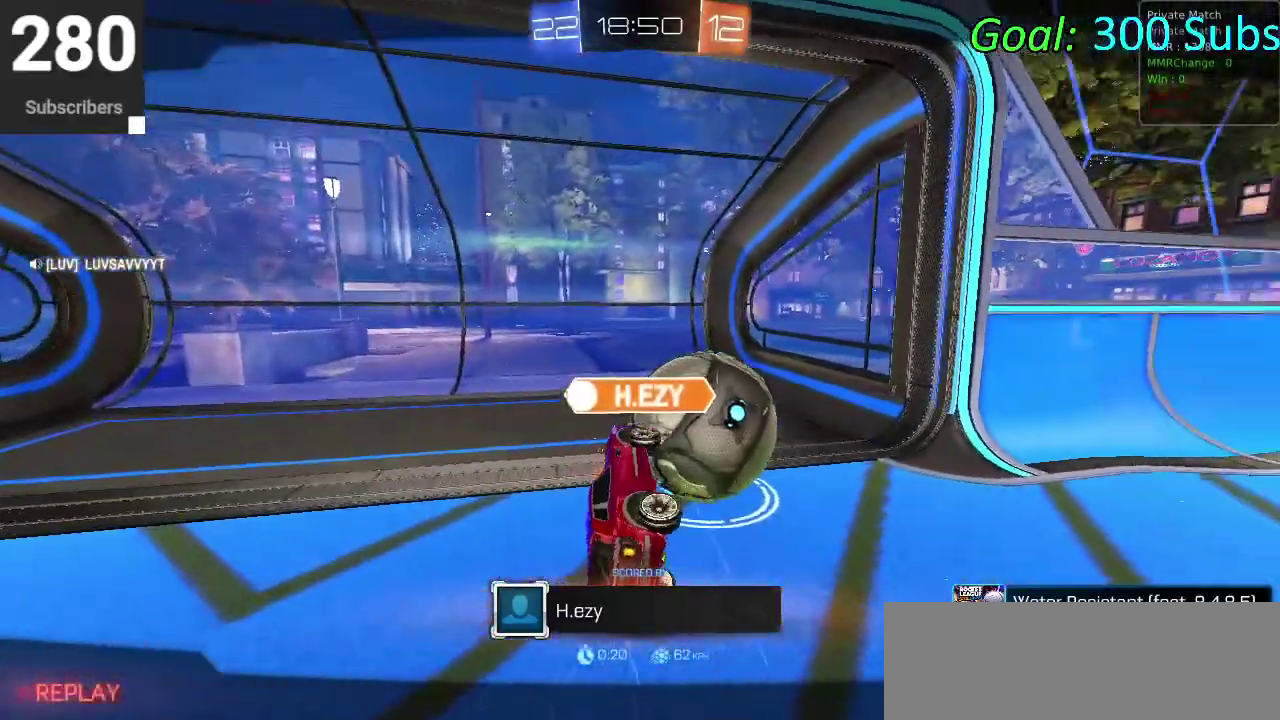
{"buttons": [], "left_stick": "center", "right_stick": "center", "events": []}
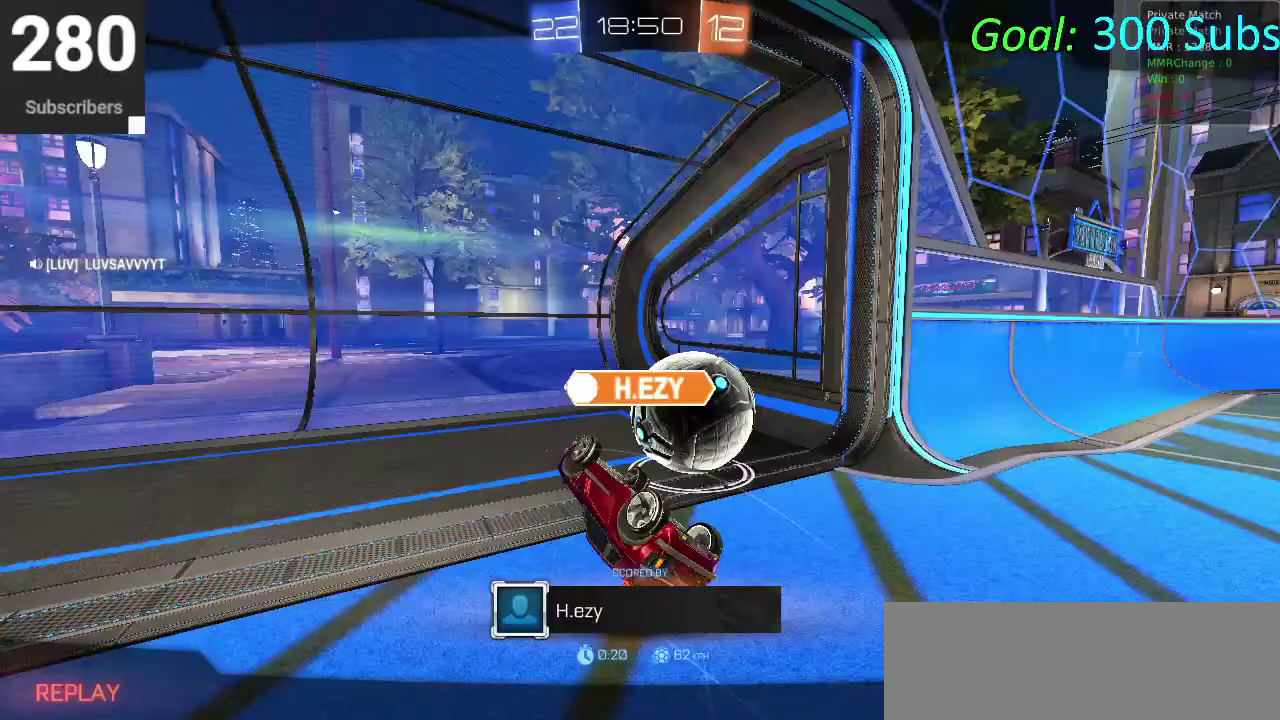
{"buttons": [], "left_stick": "center", "right_stick": "center", "events": []}
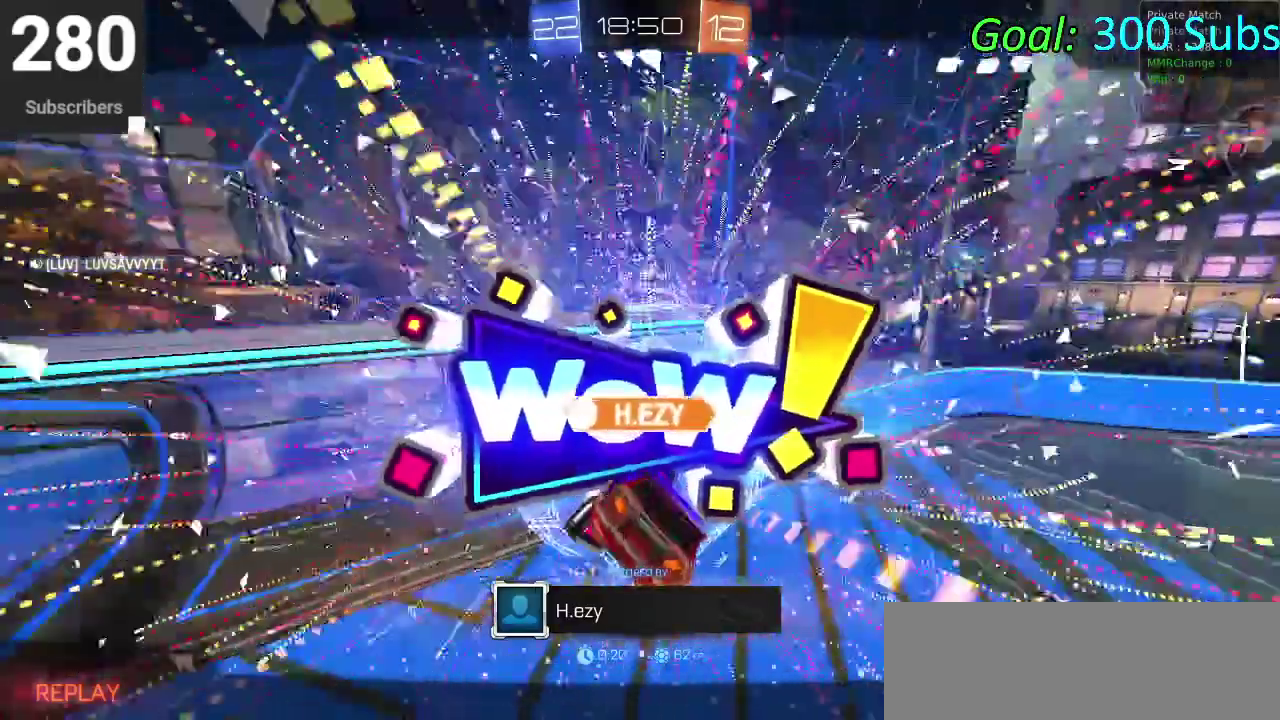
{"buttons": ["L1"], "left_stick": "center", "right_stick": "center"}
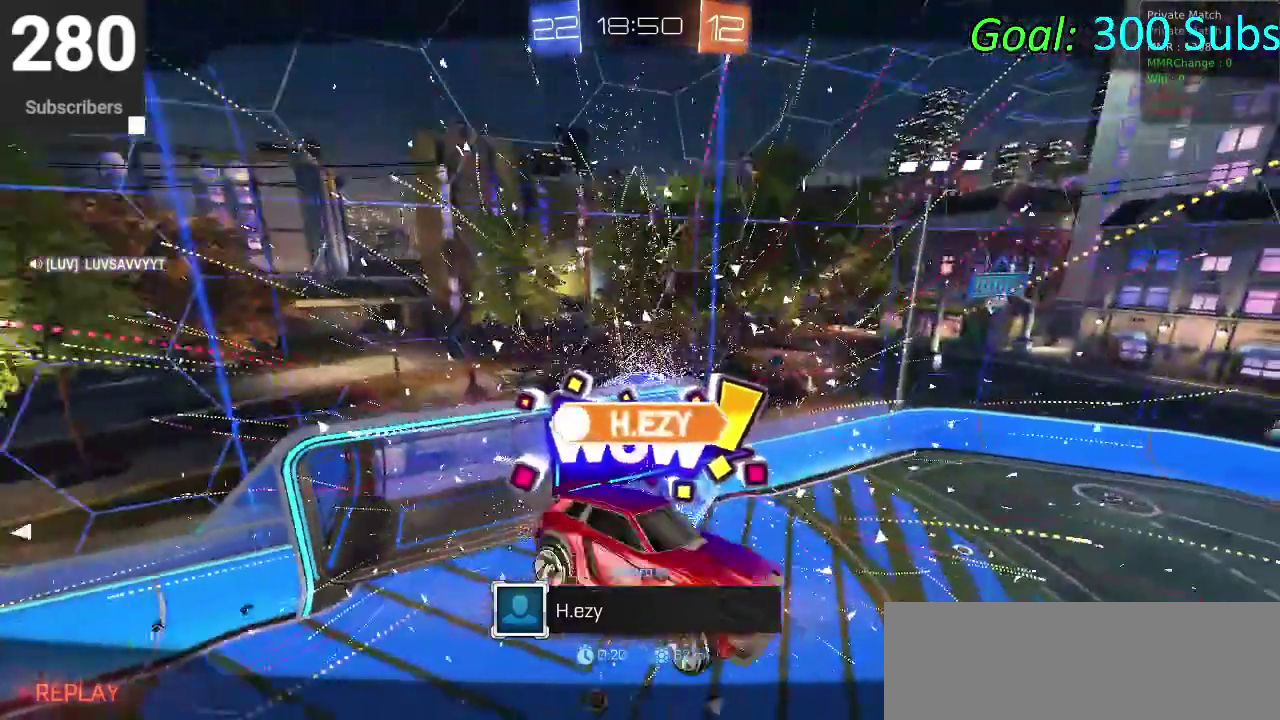
{"buttons": [], "left_stick": "center", "right_stick": "center"}